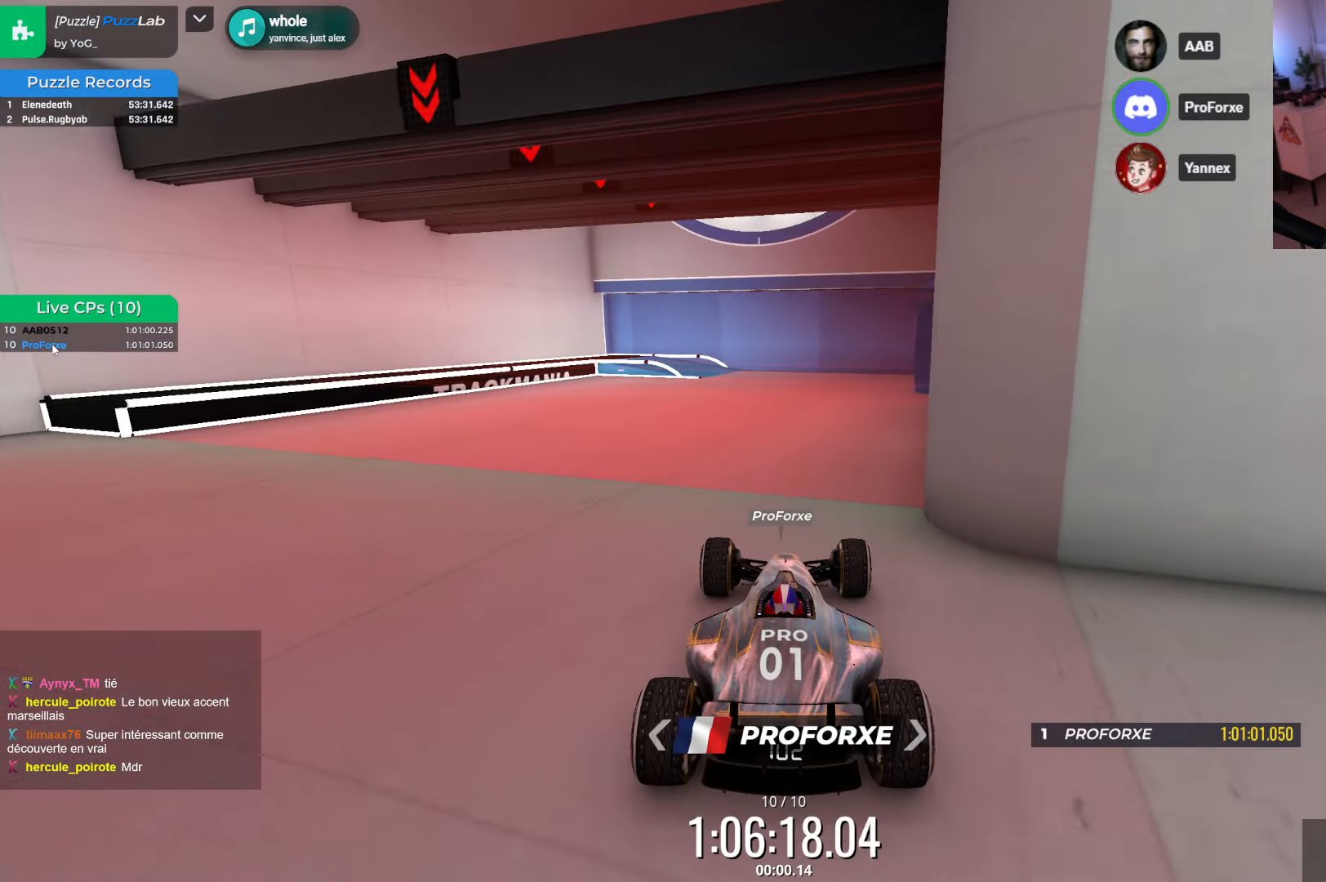
Gameplay with keyboard; each line is a JSON object with the keys held at the frame after it. "events" lists presses ("down") and releases ("up") of "down", "left", "right" and "up" between this image and that frame as [ms after this image, input, new state], when the widget could be followed in between. No other keys are recorded. Mouse input is not recorded.
{"keys": [], "events": [[100, "right", "down"], [416, "right", "up"]]}
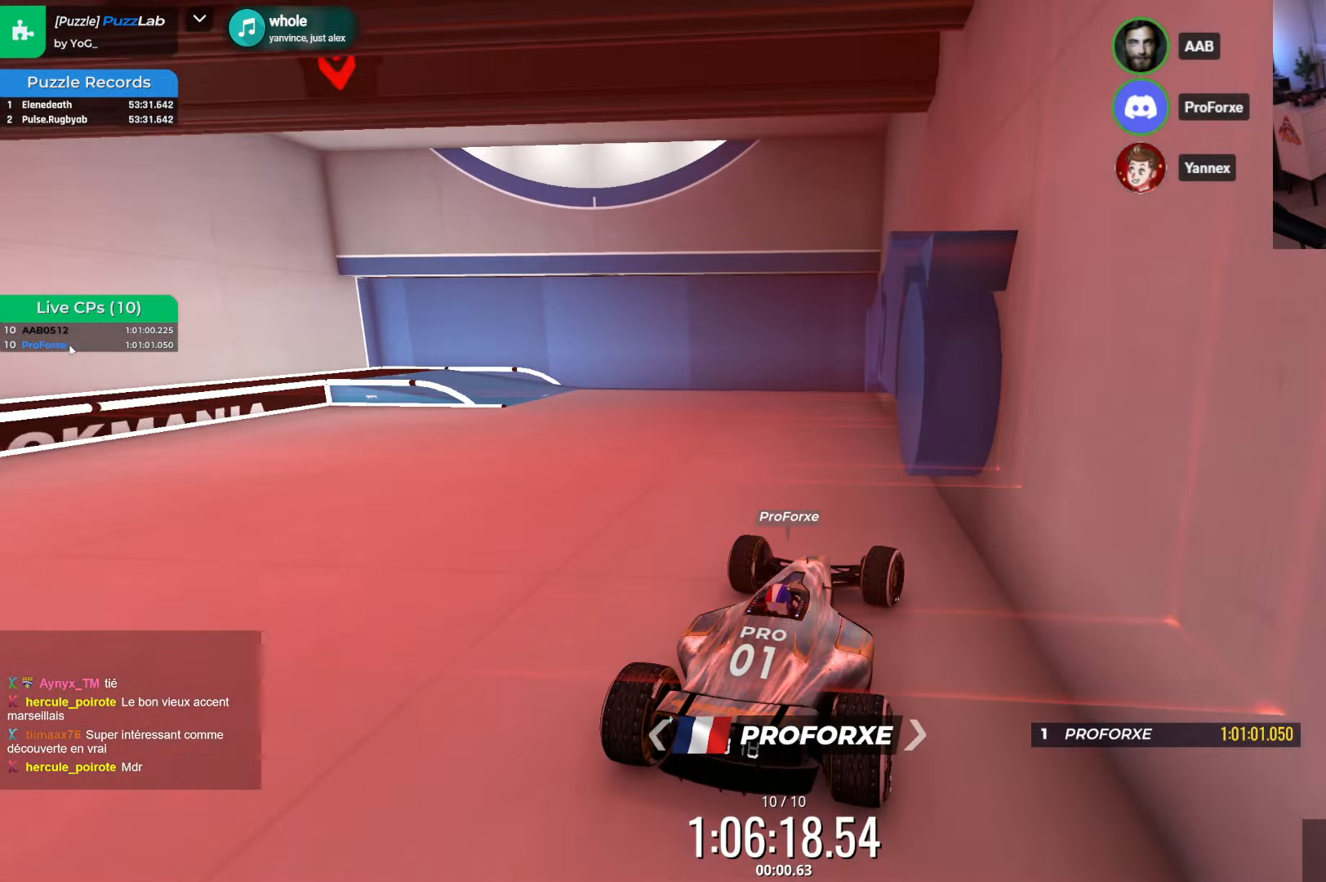
{"keys": ["left"], "events": [[183, "up", "down"], [233, "left", "down"], [383, "up", "up"]]}
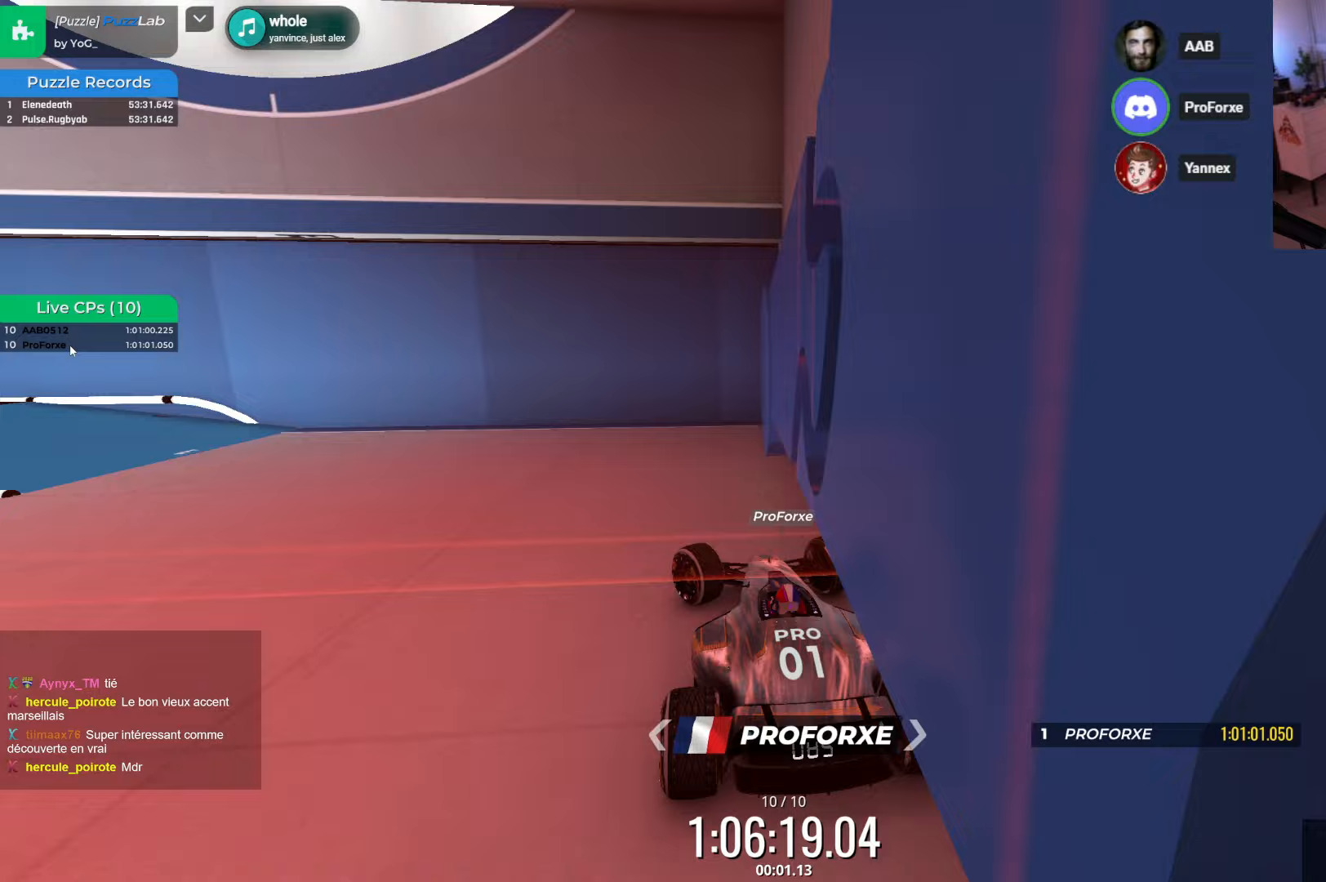
{"keys": ["left"], "events": []}
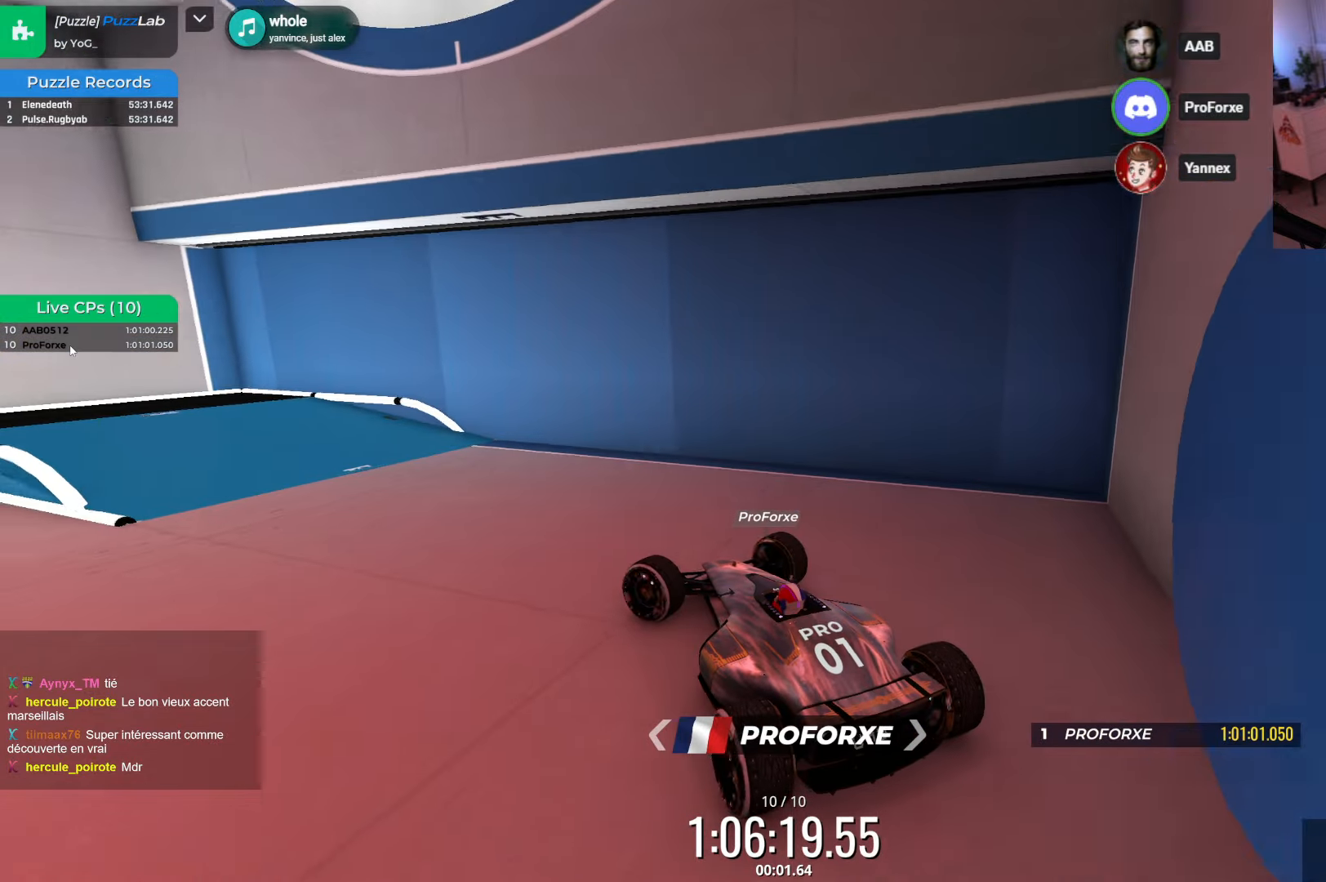
{"keys": ["left", "up"], "events": [[100, "left", "up"], [250, "up", "down"], [467, "left", "down"]]}
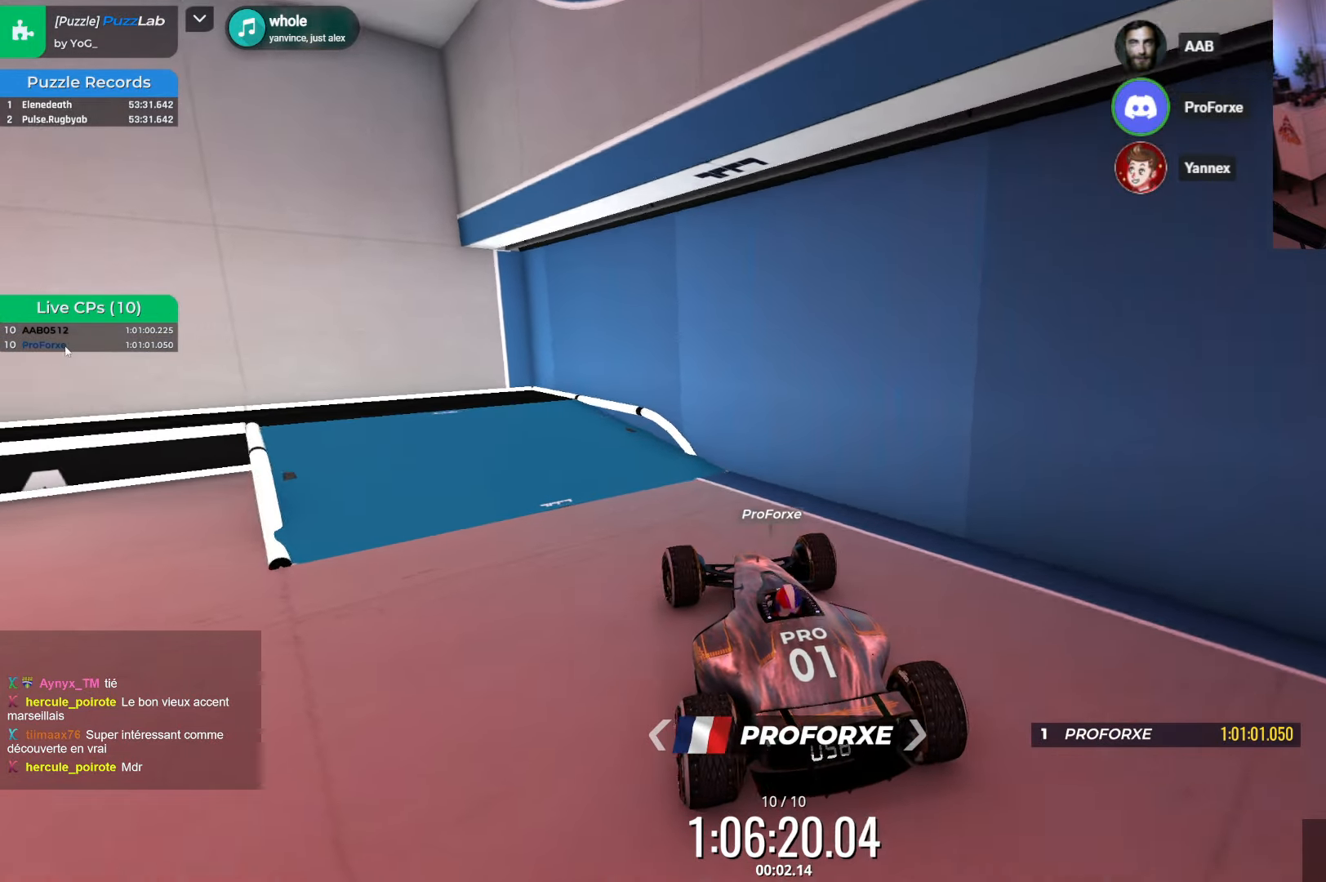
{"keys": [], "events": [[50, "up", "up"], [217, "left", "up"]]}
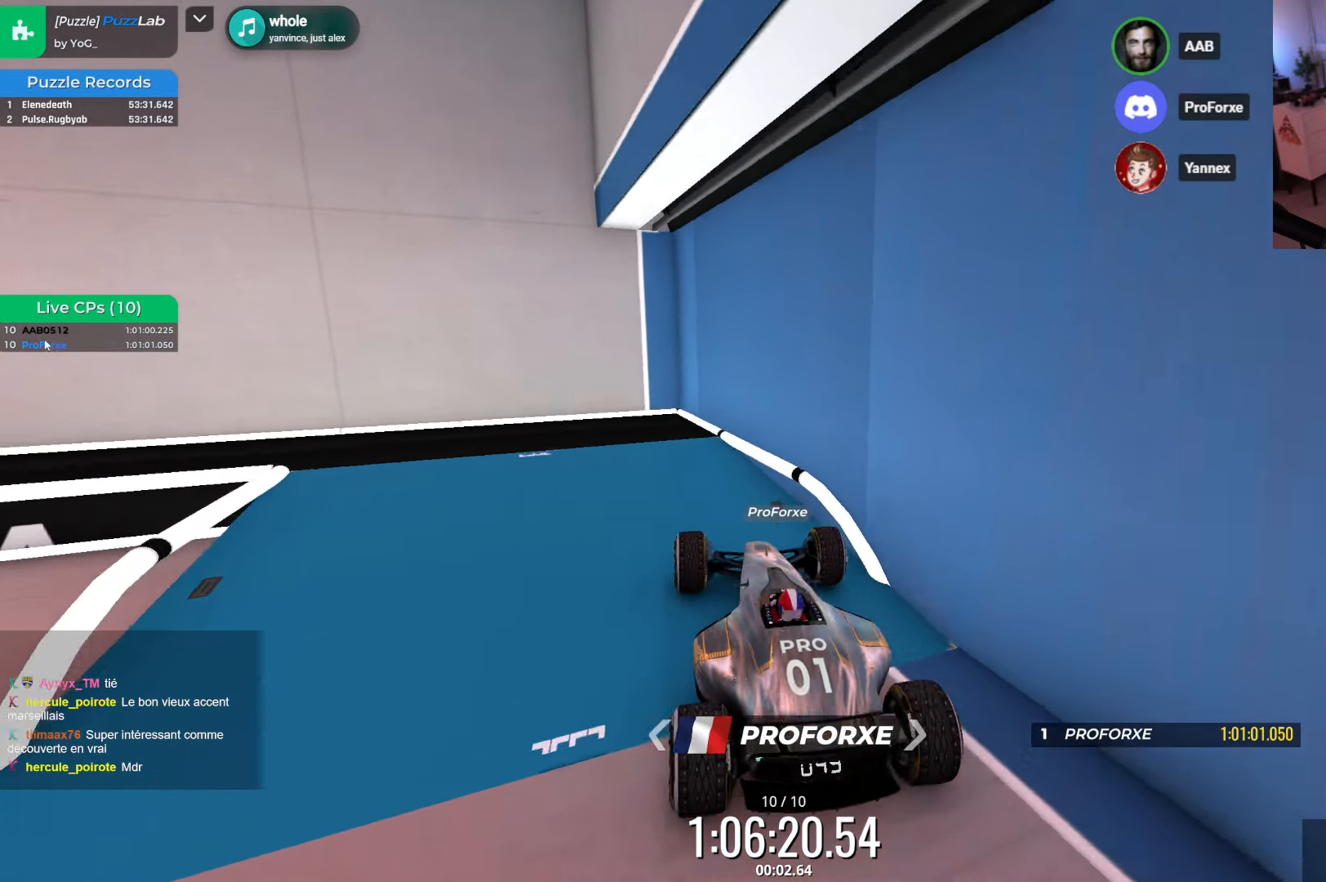
{"keys": ["left"], "events": [[67, "left", "down"]]}
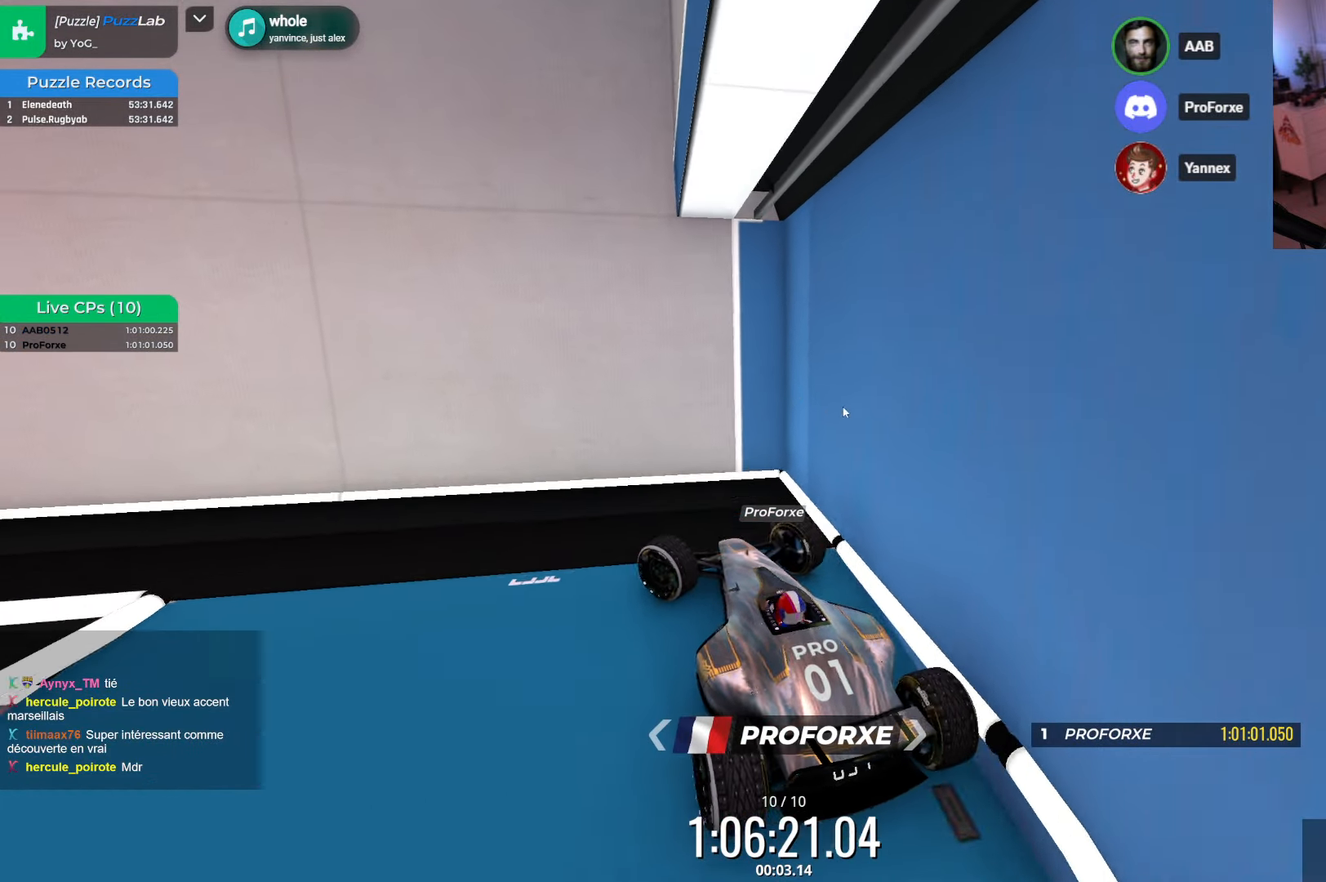
{"keys": ["left"], "events": []}
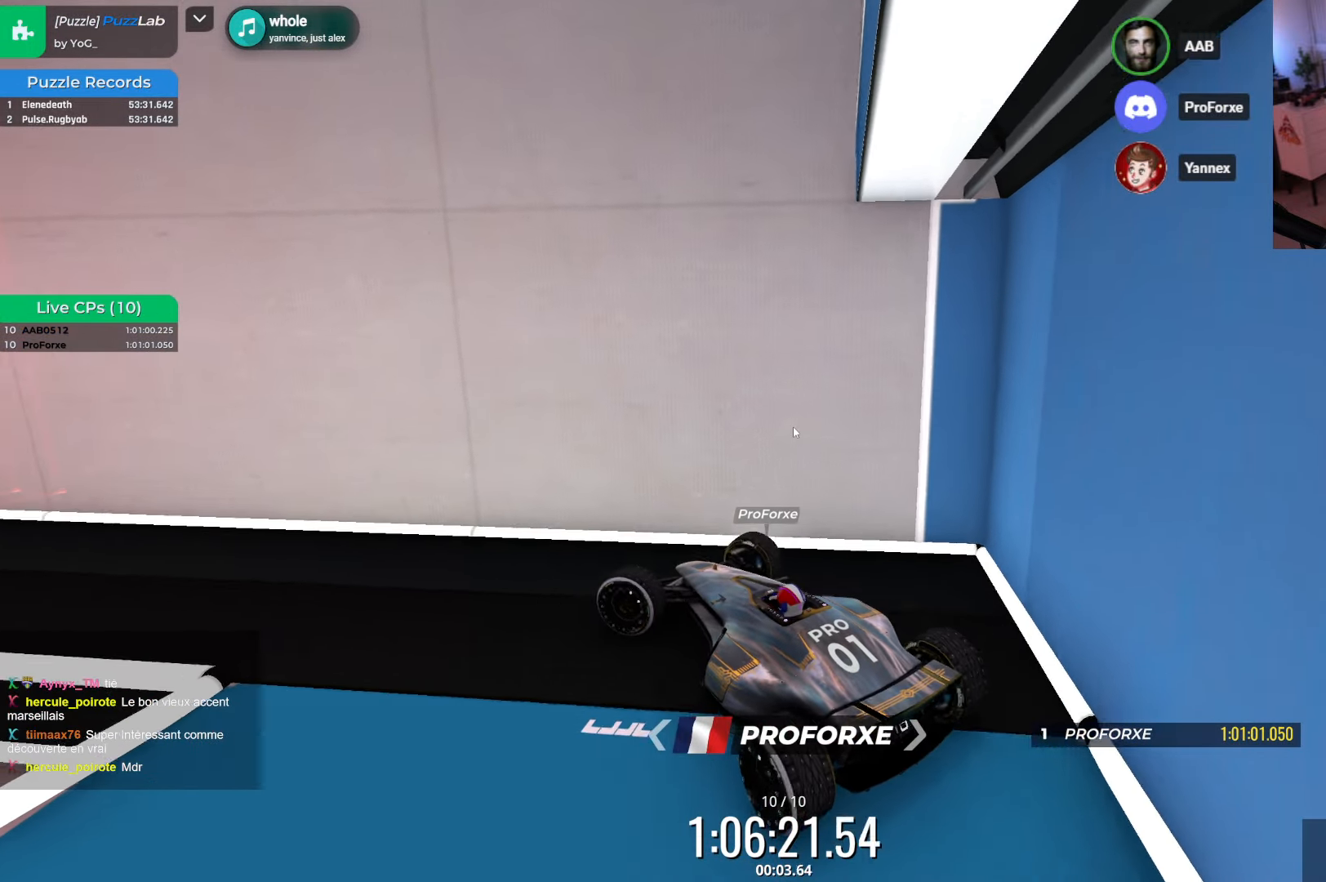
{"keys": ["left"], "events": [[417, "up", "down"], [483, "up", "up"]]}
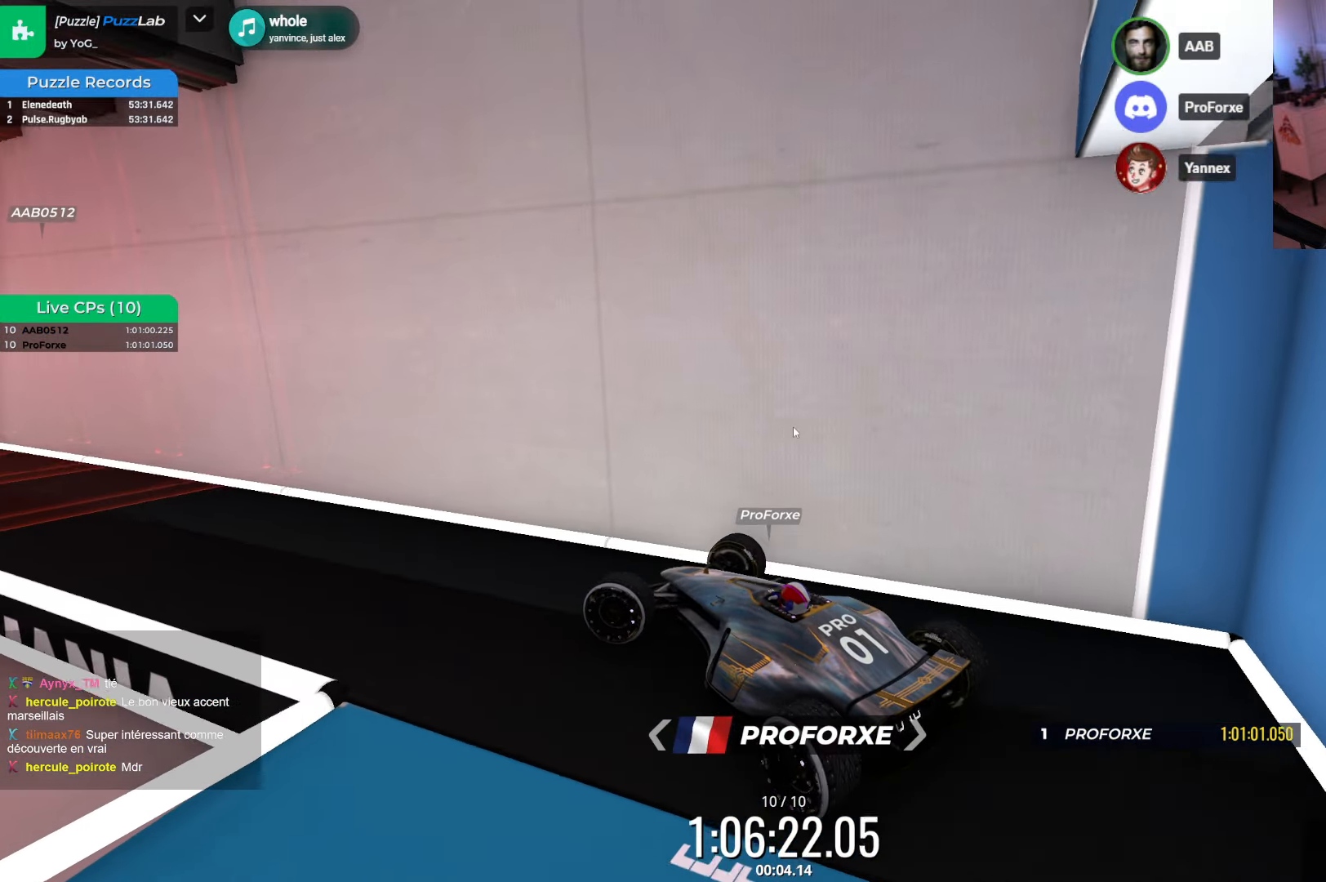
{"keys": ["down", "right"], "events": [[317, "left", "up"], [367, "down", "down"], [400, "right", "down"]]}
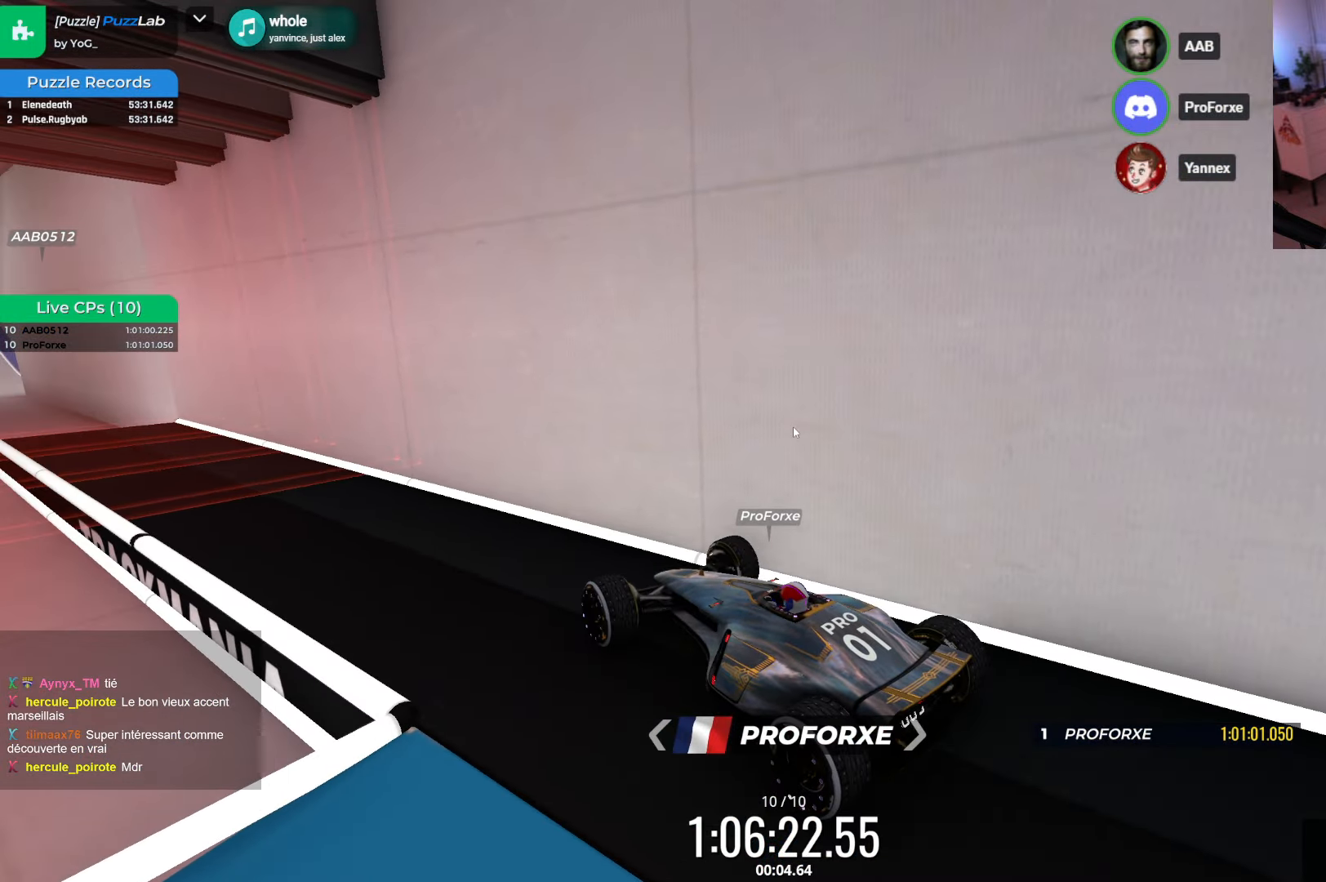
{"keys": [], "events": [[383, "down", "up"], [400, "right", "up"]]}
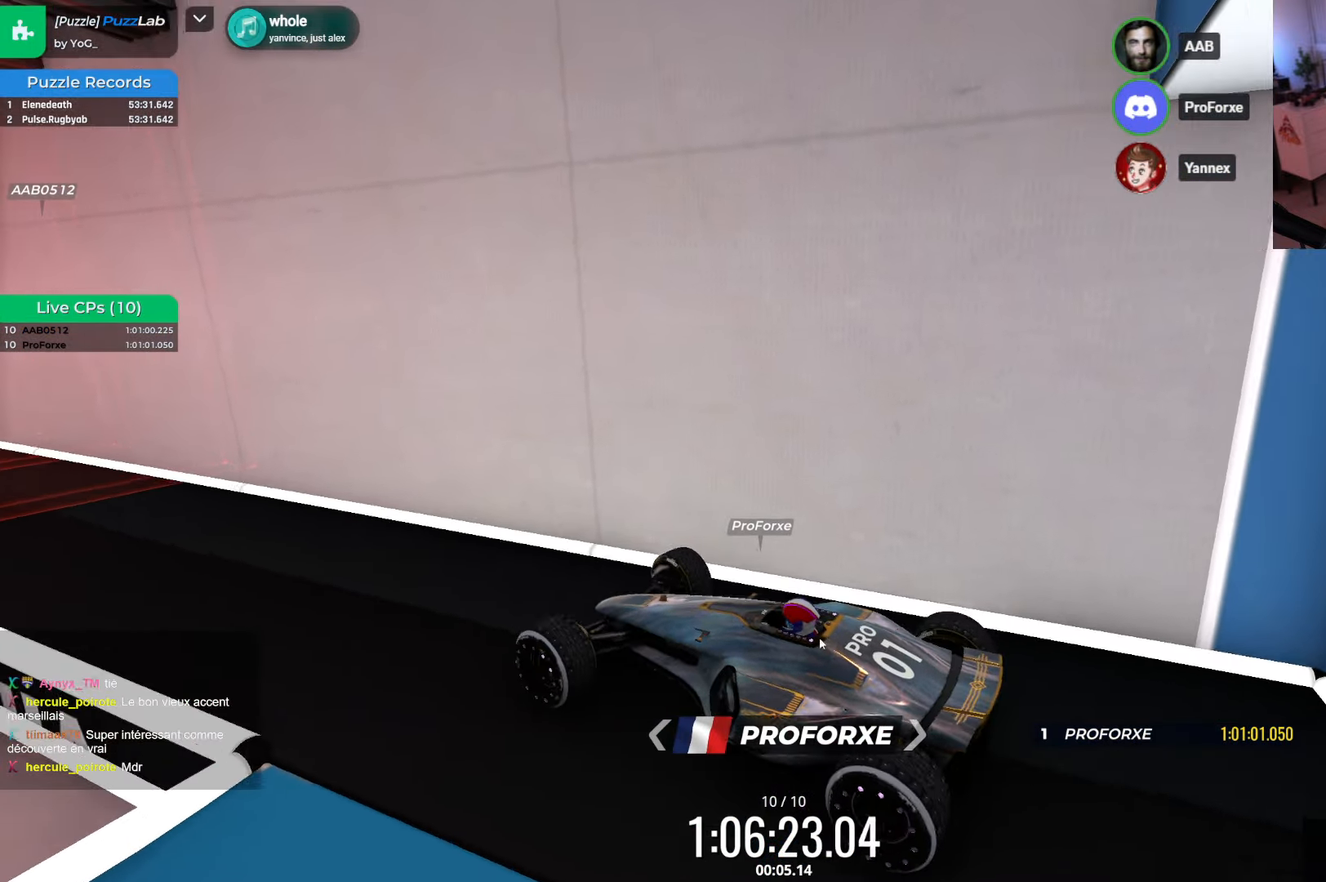
{"keys": [], "events": []}
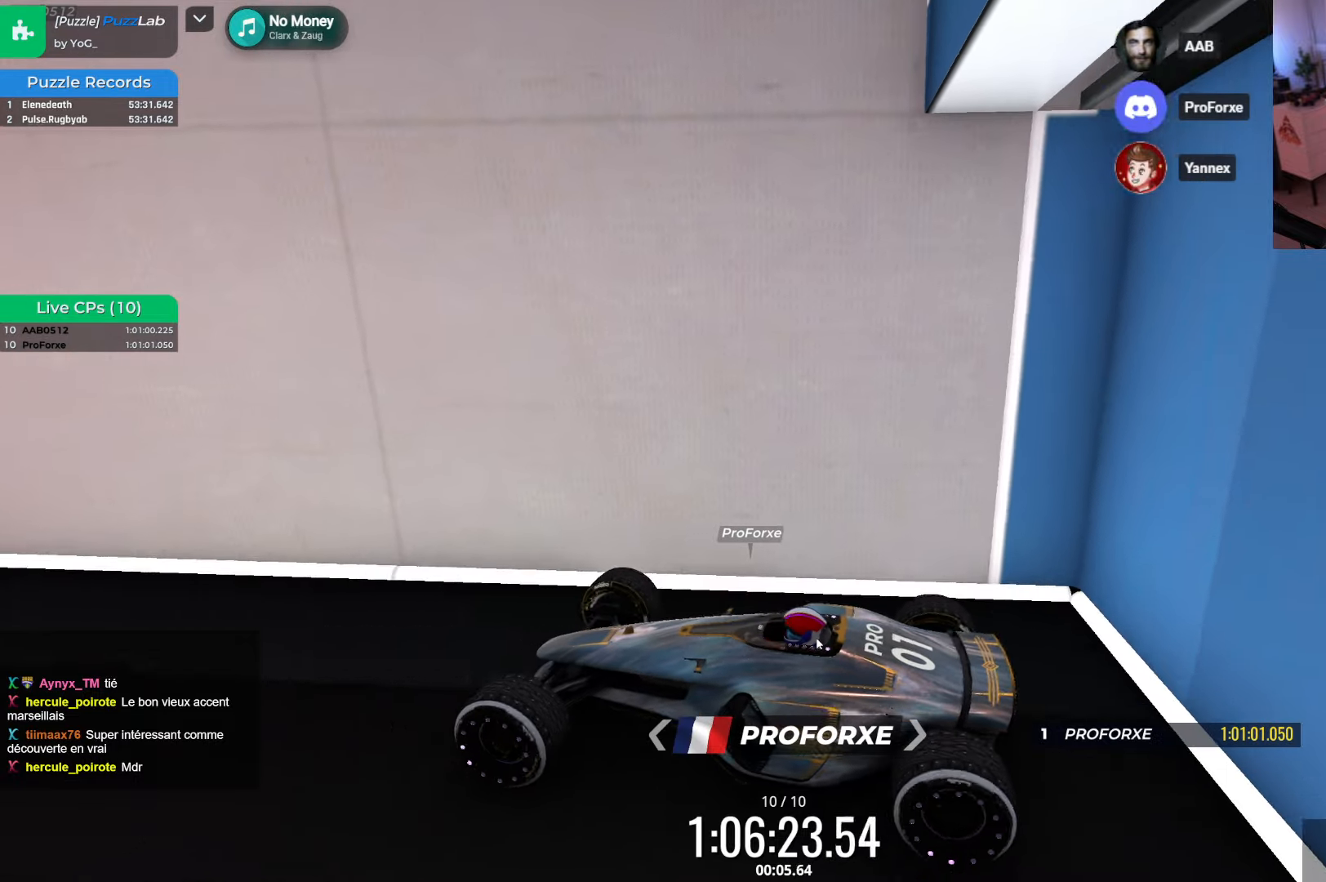
{"keys": ["left"], "events": [[434, "left", "down"]]}
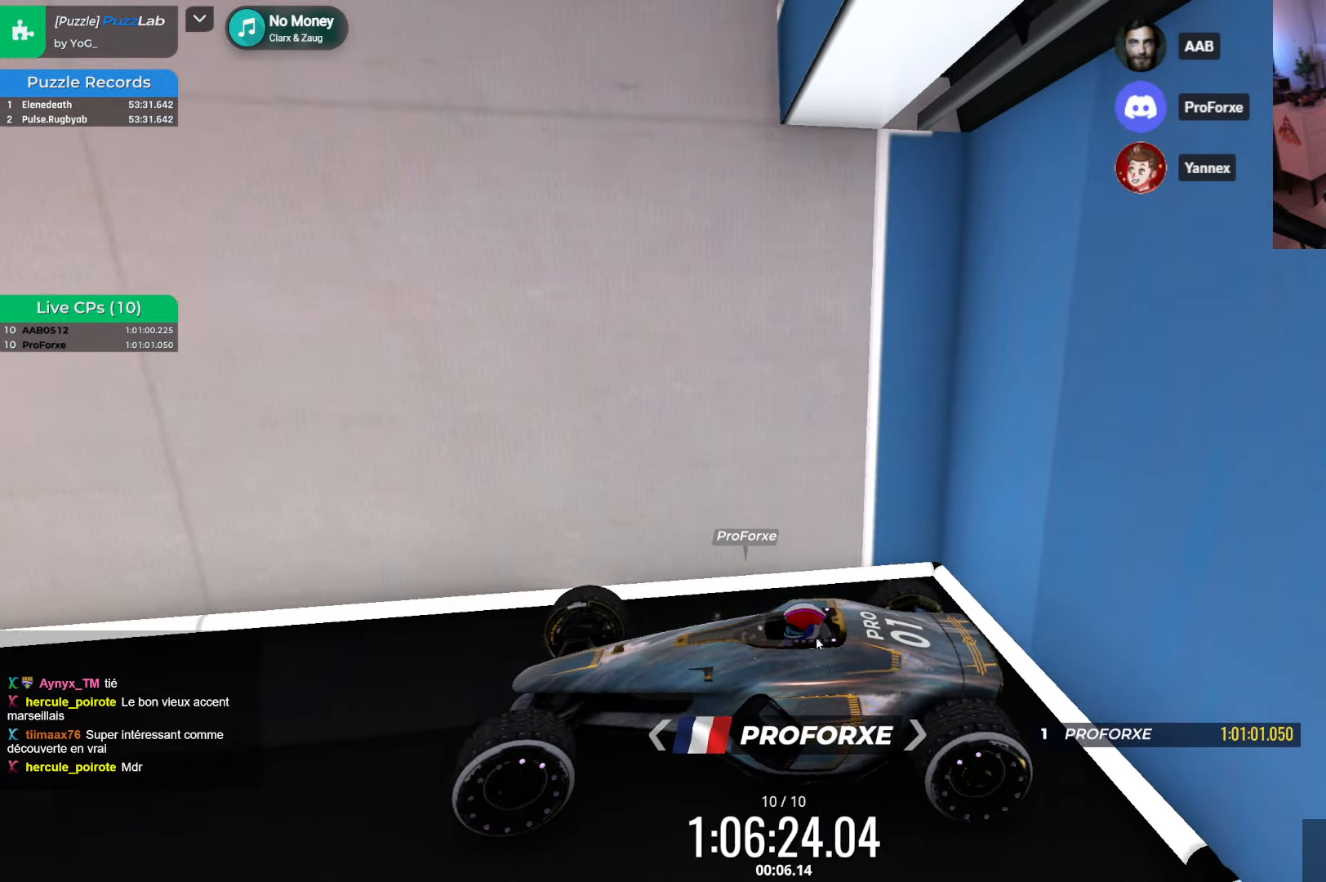
{"keys": ["up"], "events": [[134, "left", "up"], [317, "up", "down"]]}
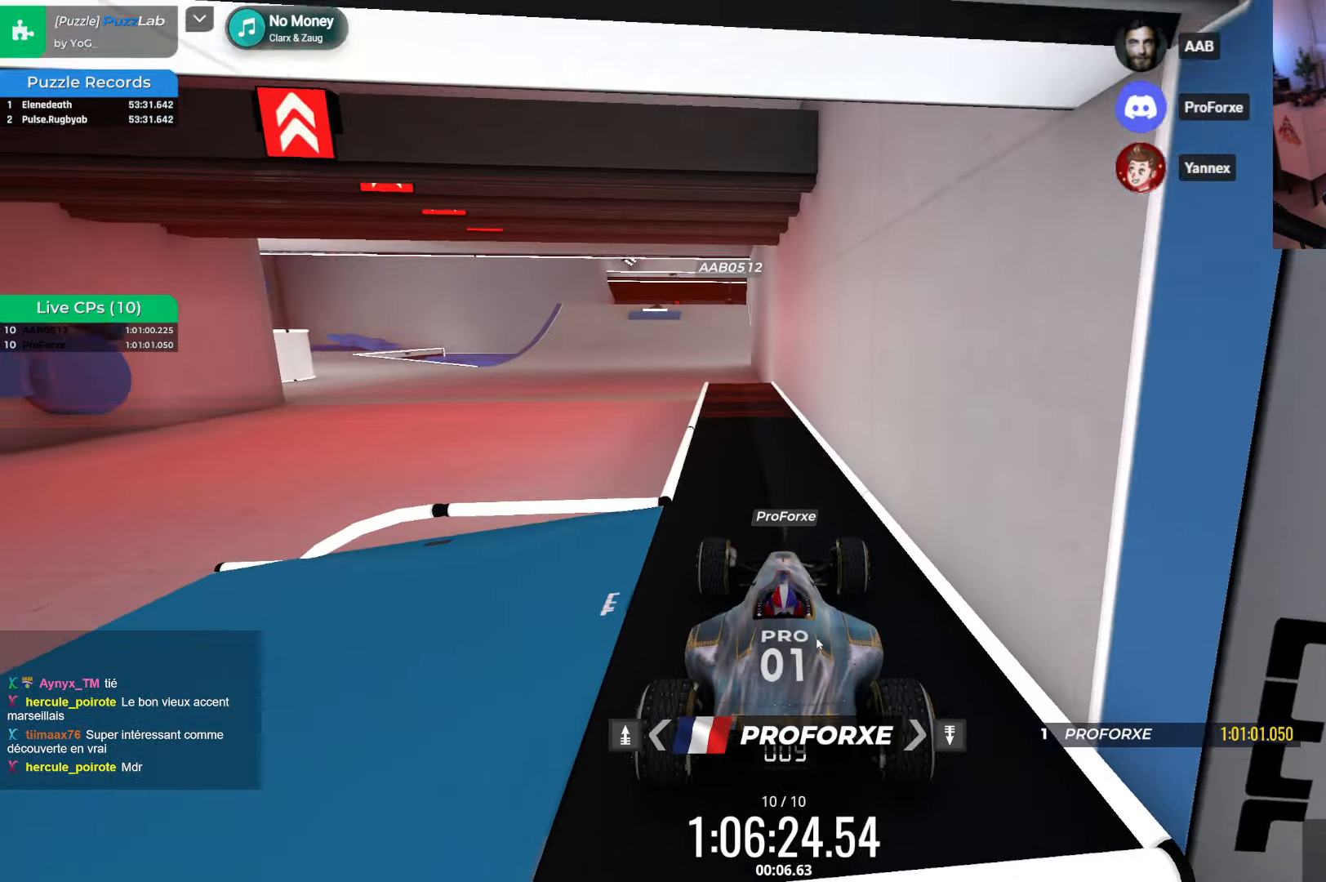
{"keys": ["up"], "events": []}
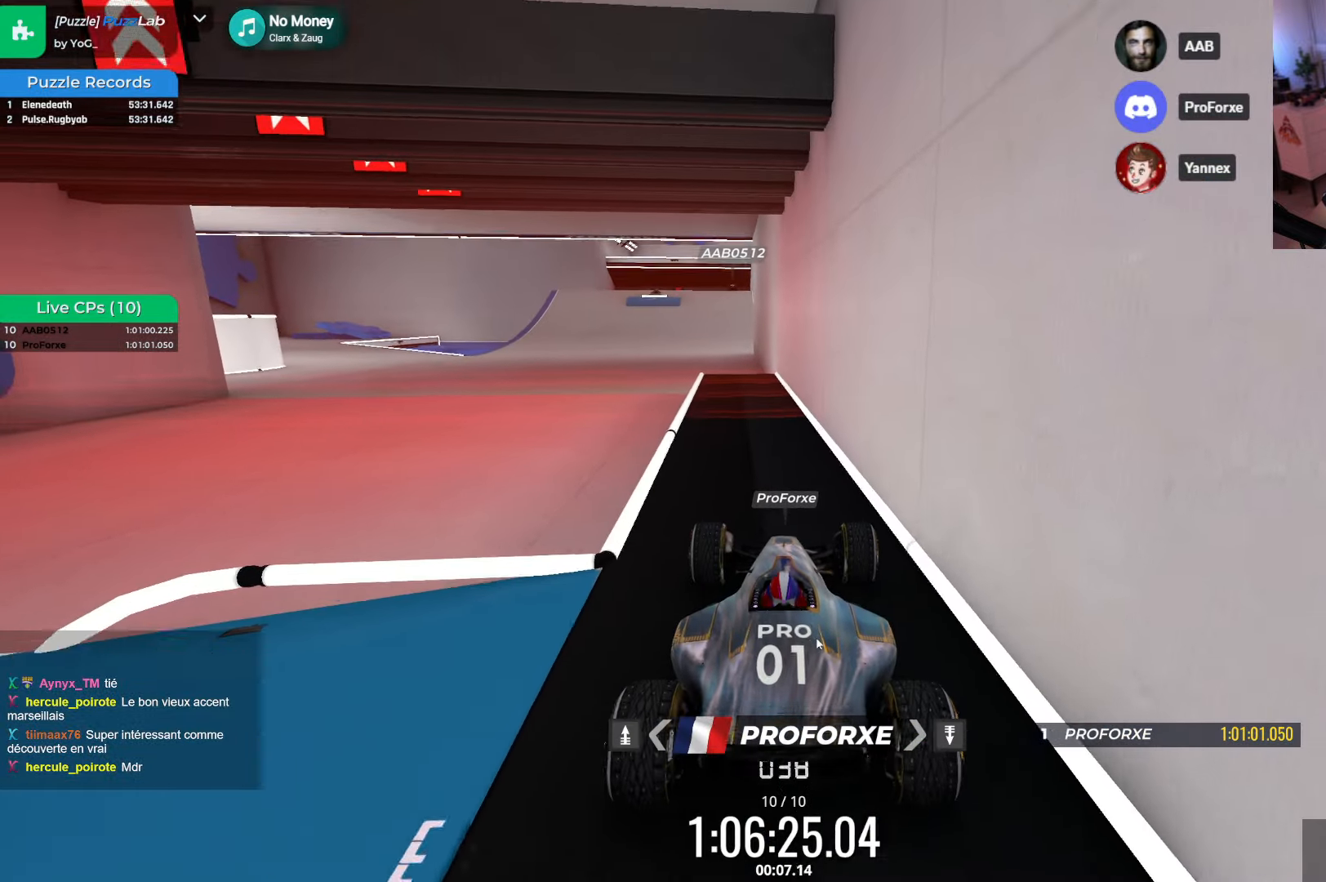
{"keys": ["up"], "events": [[84, "left", "down"], [300, "left", "up"]]}
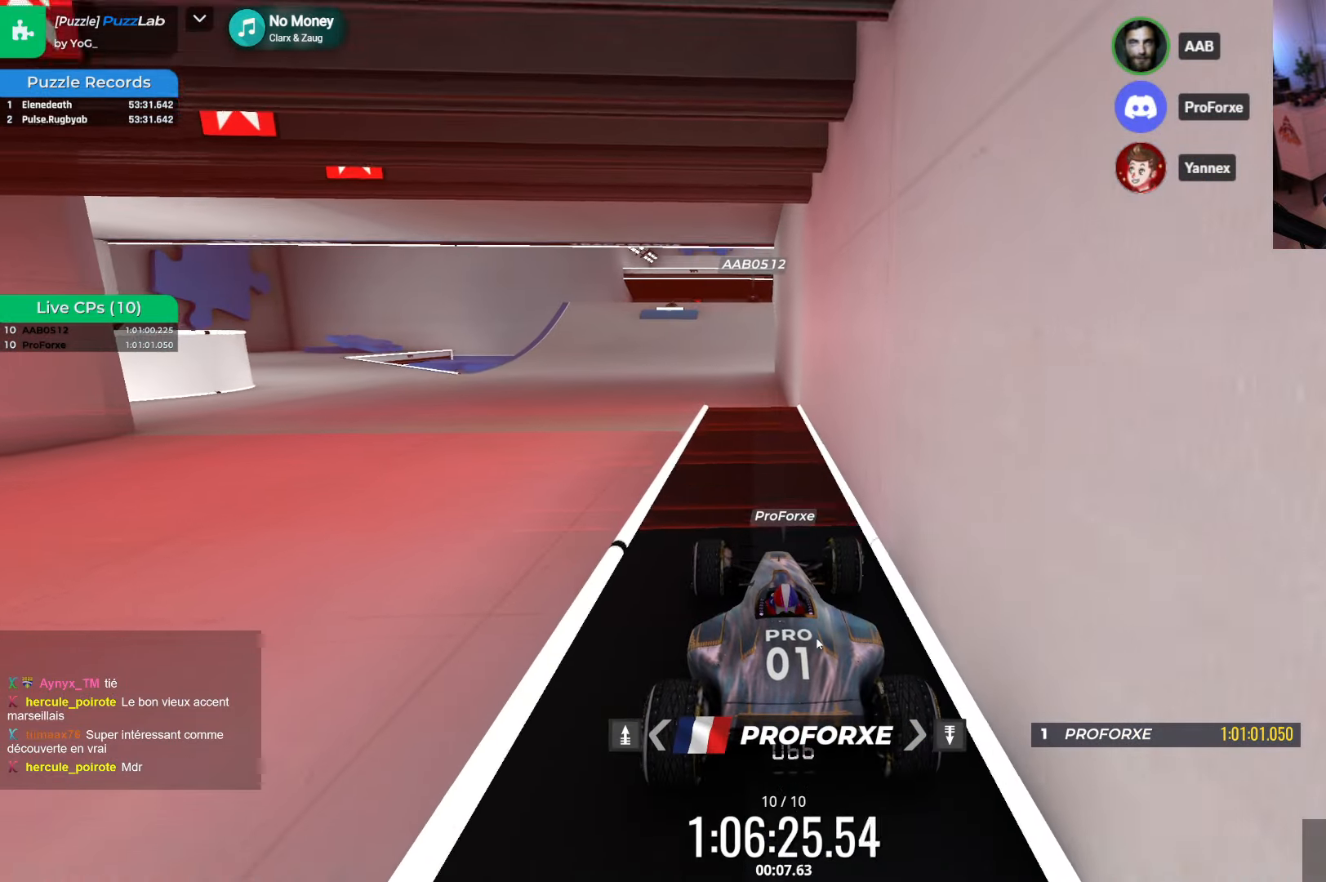
{"keys": ["left", "up"], "events": [[467, "left", "down"]]}
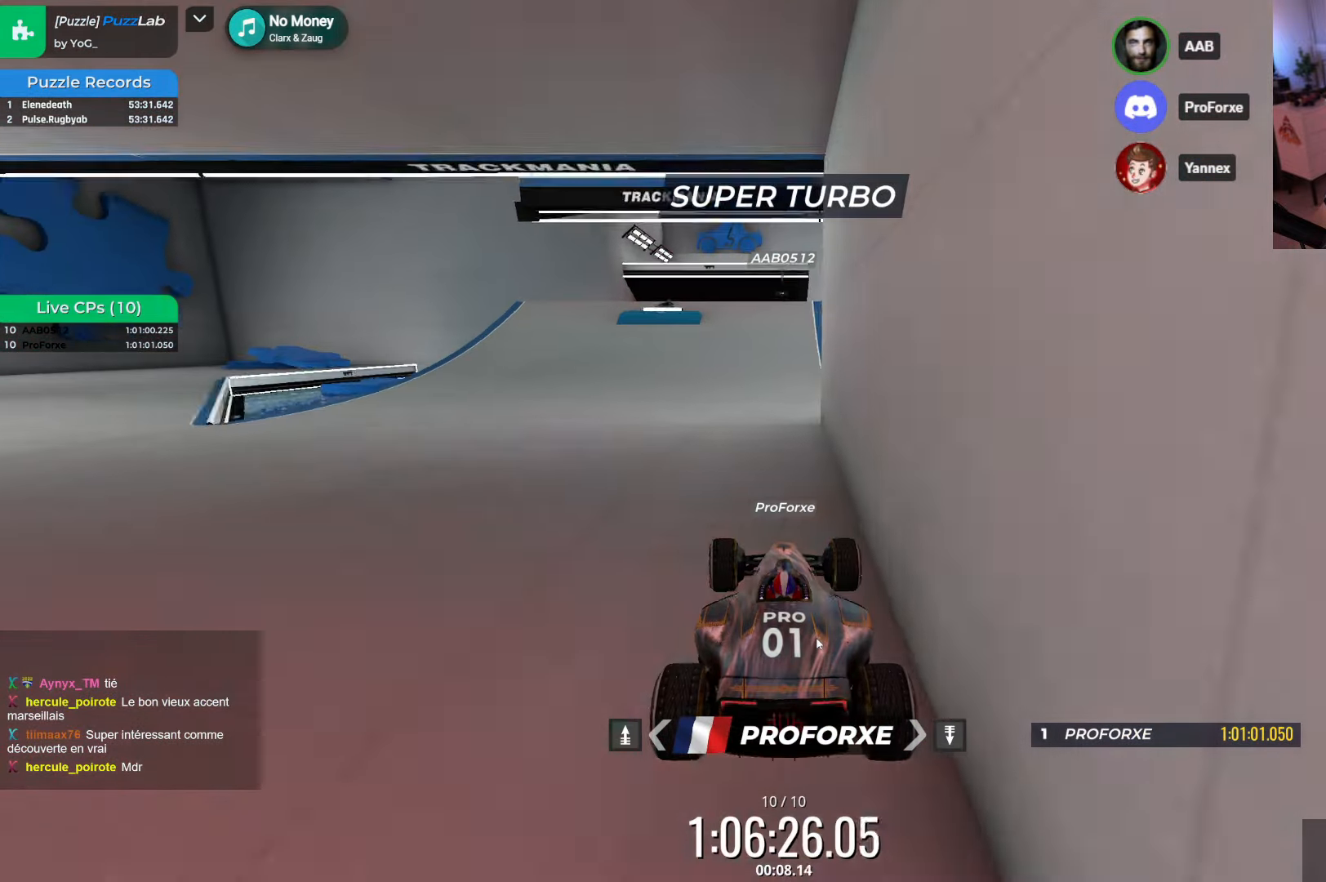
{"keys": ["up"], "events": [[34, "left", "up"]]}
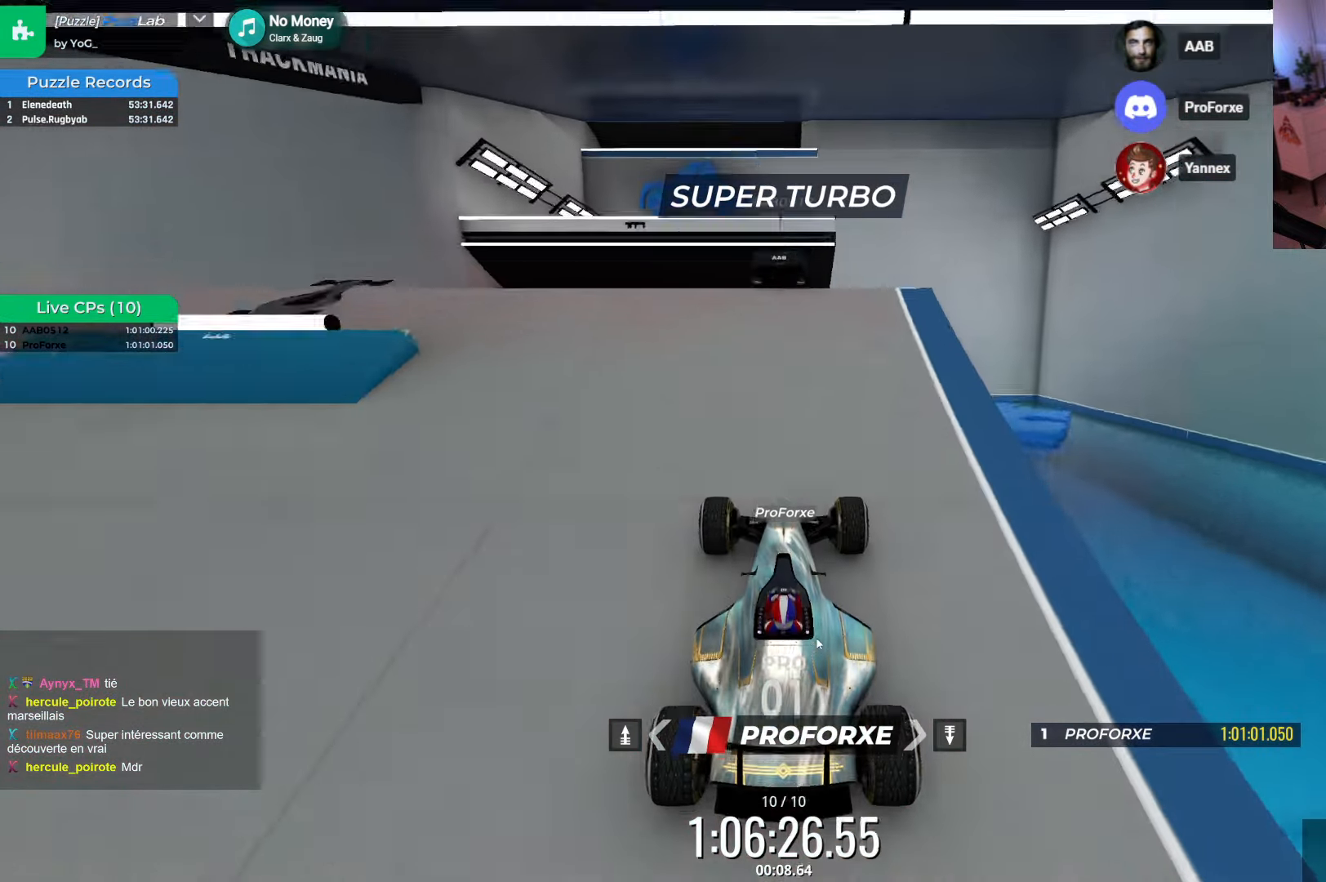
{"keys": ["up"], "events": []}
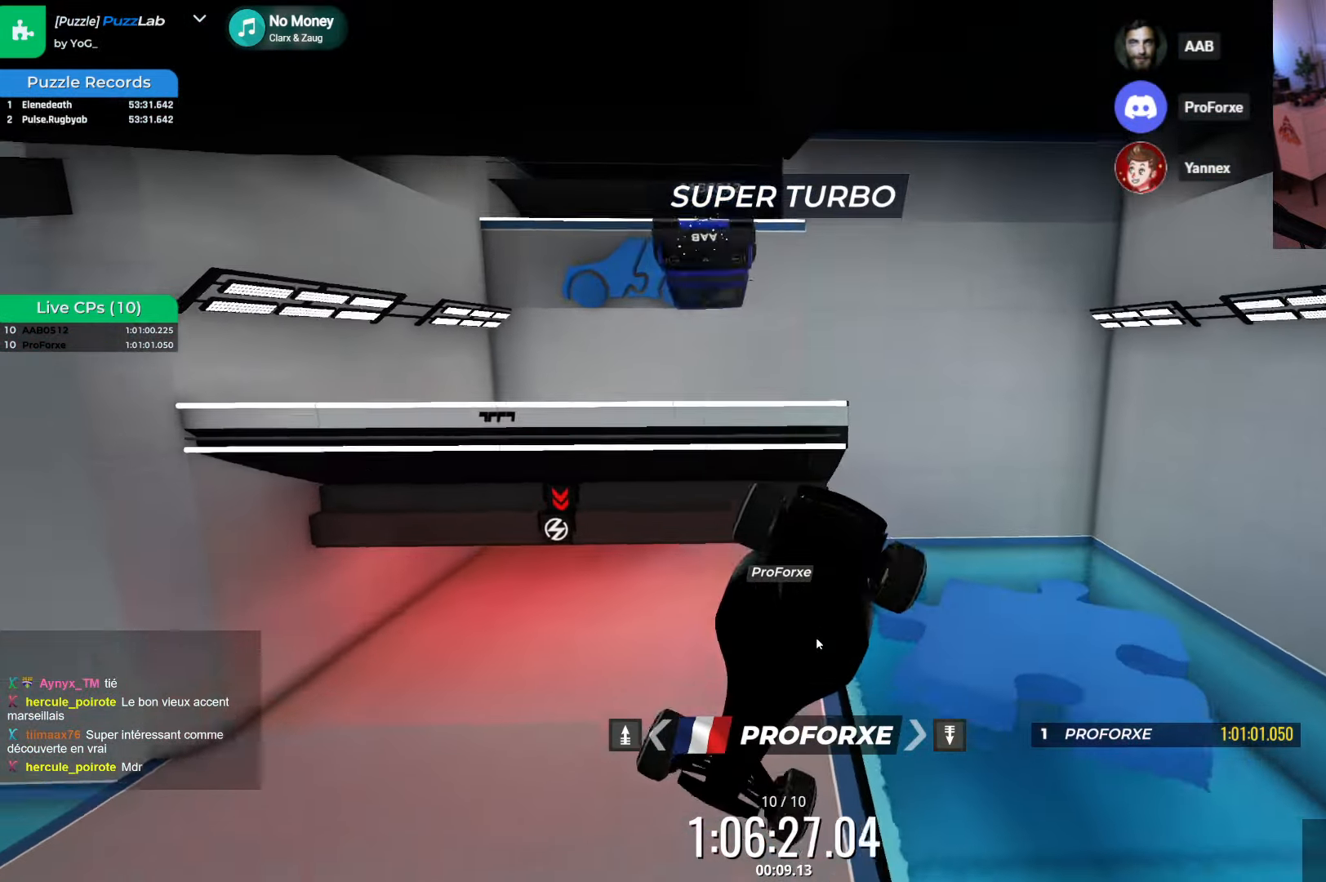
{"keys": ["up"], "events": []}
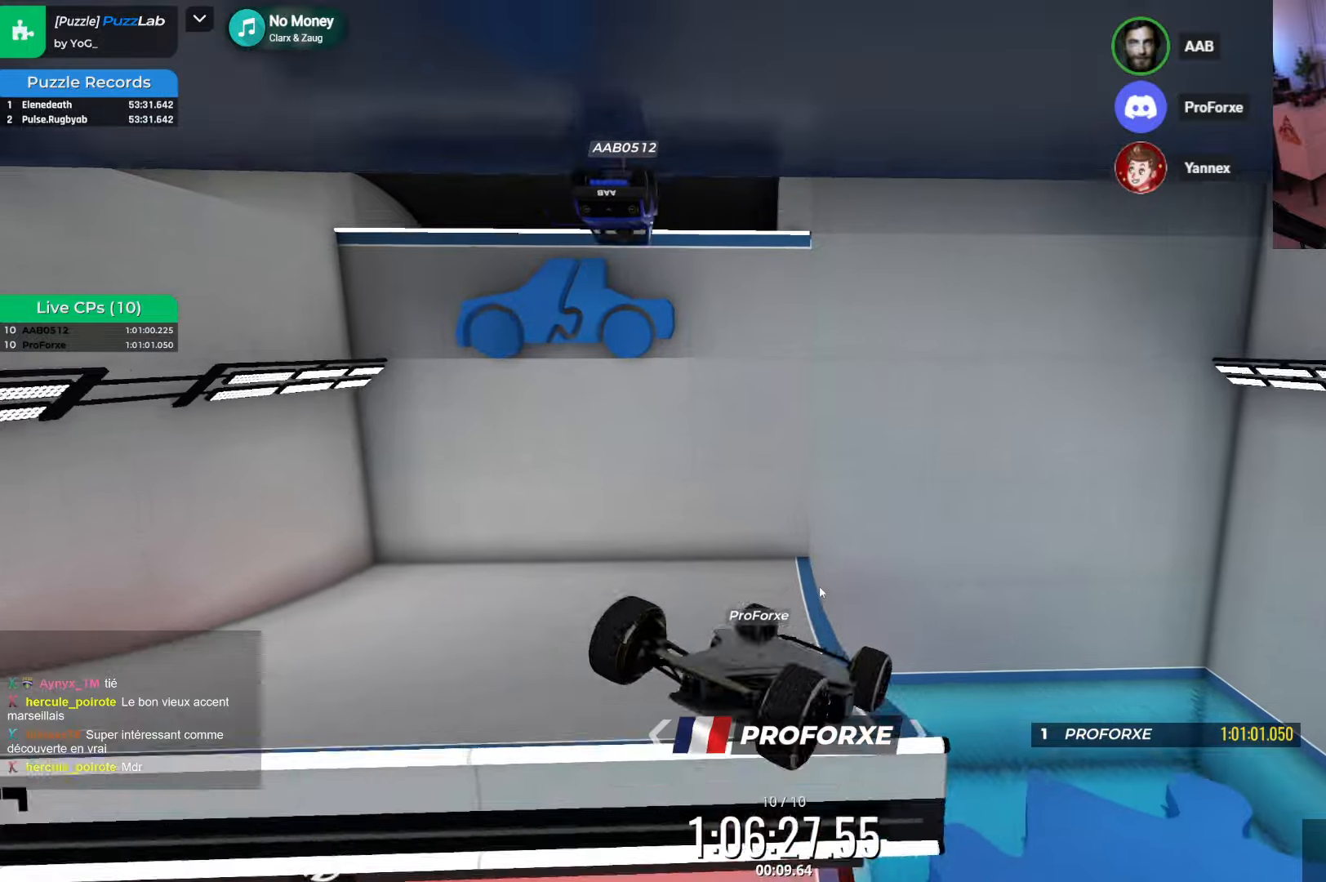
{"keys": [], "events": [[300, "up", "up"]]}
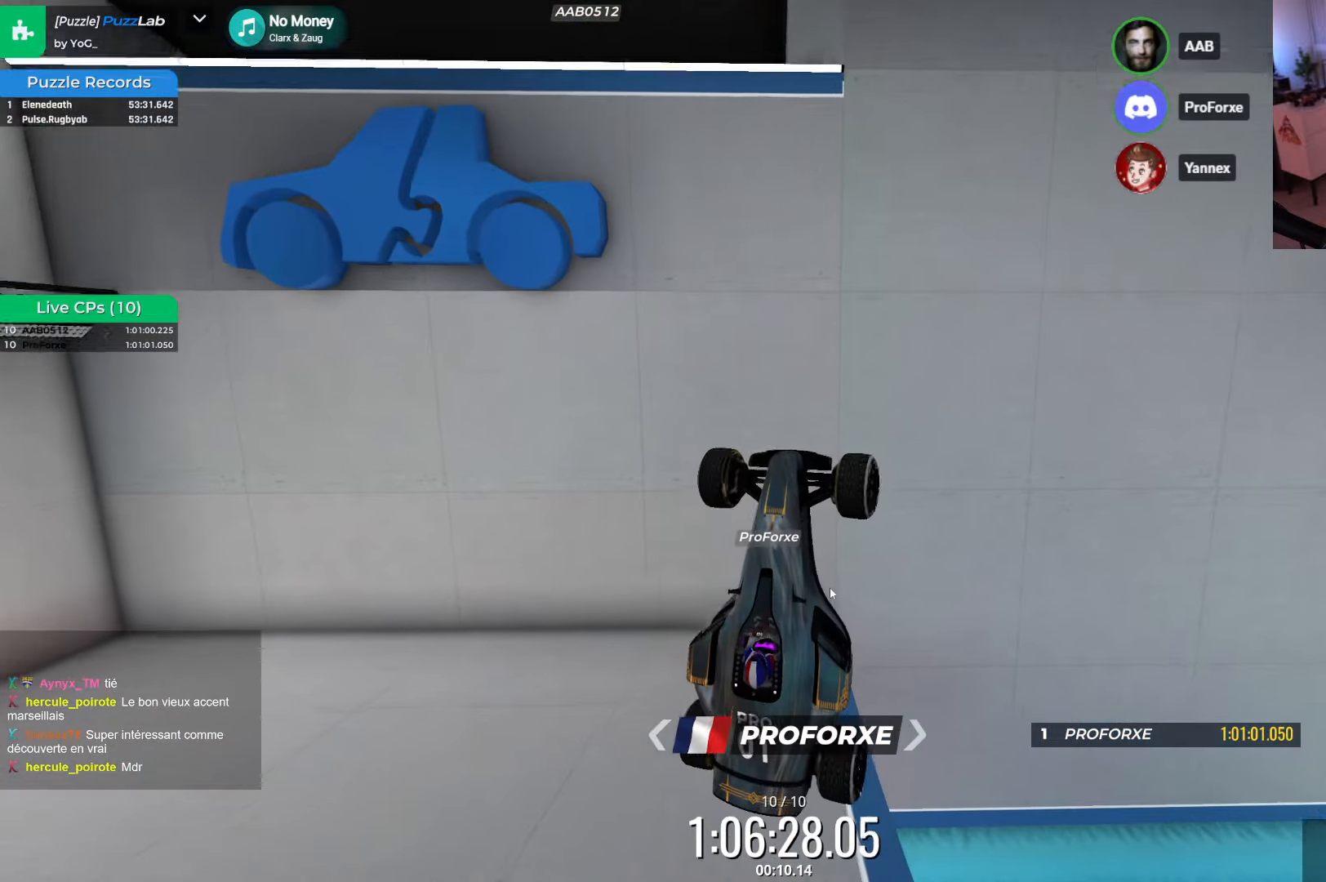
{"keys": ["down"], "events": [[433, "down", "down"]]}
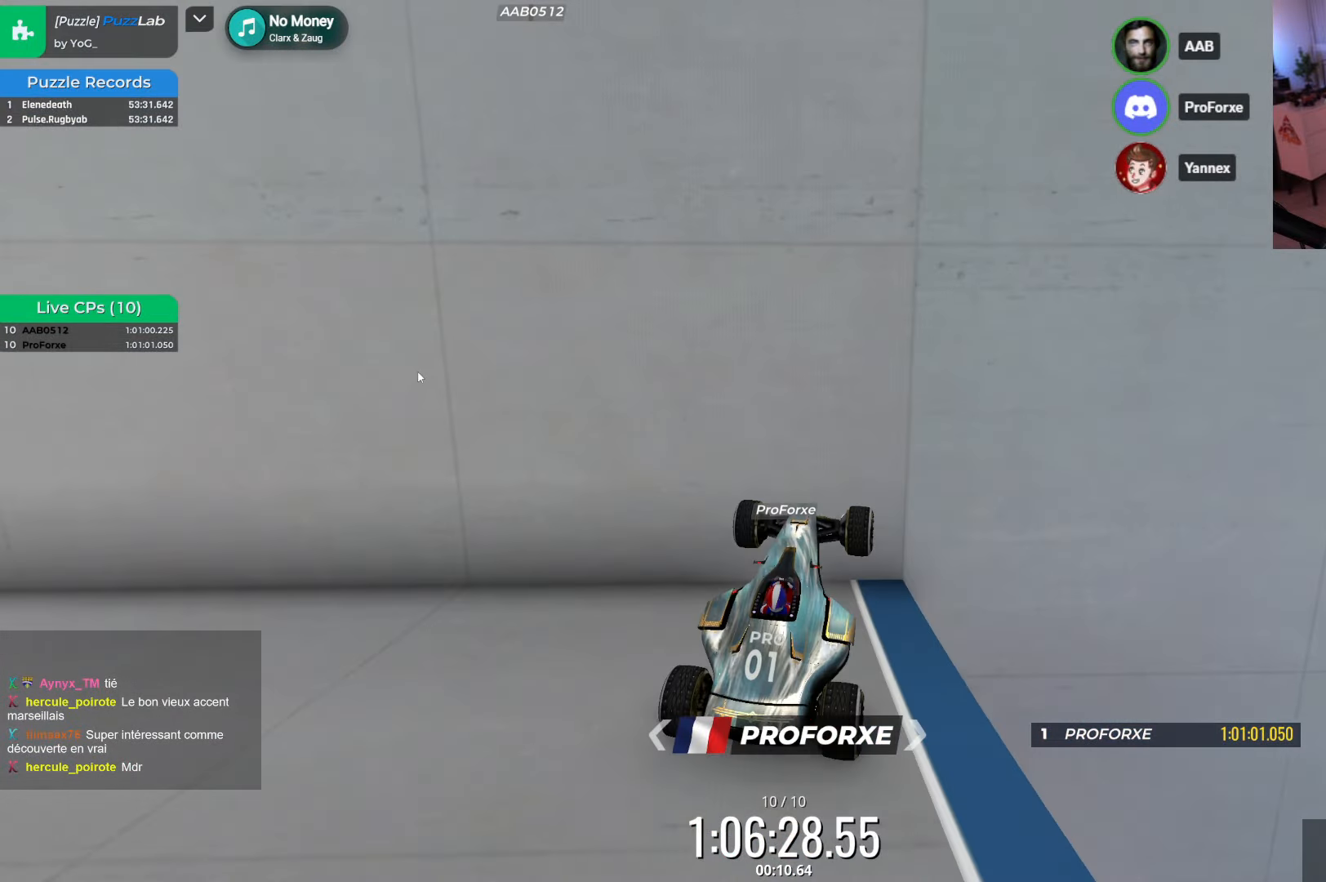
{"keys": ["down"], "events": []}
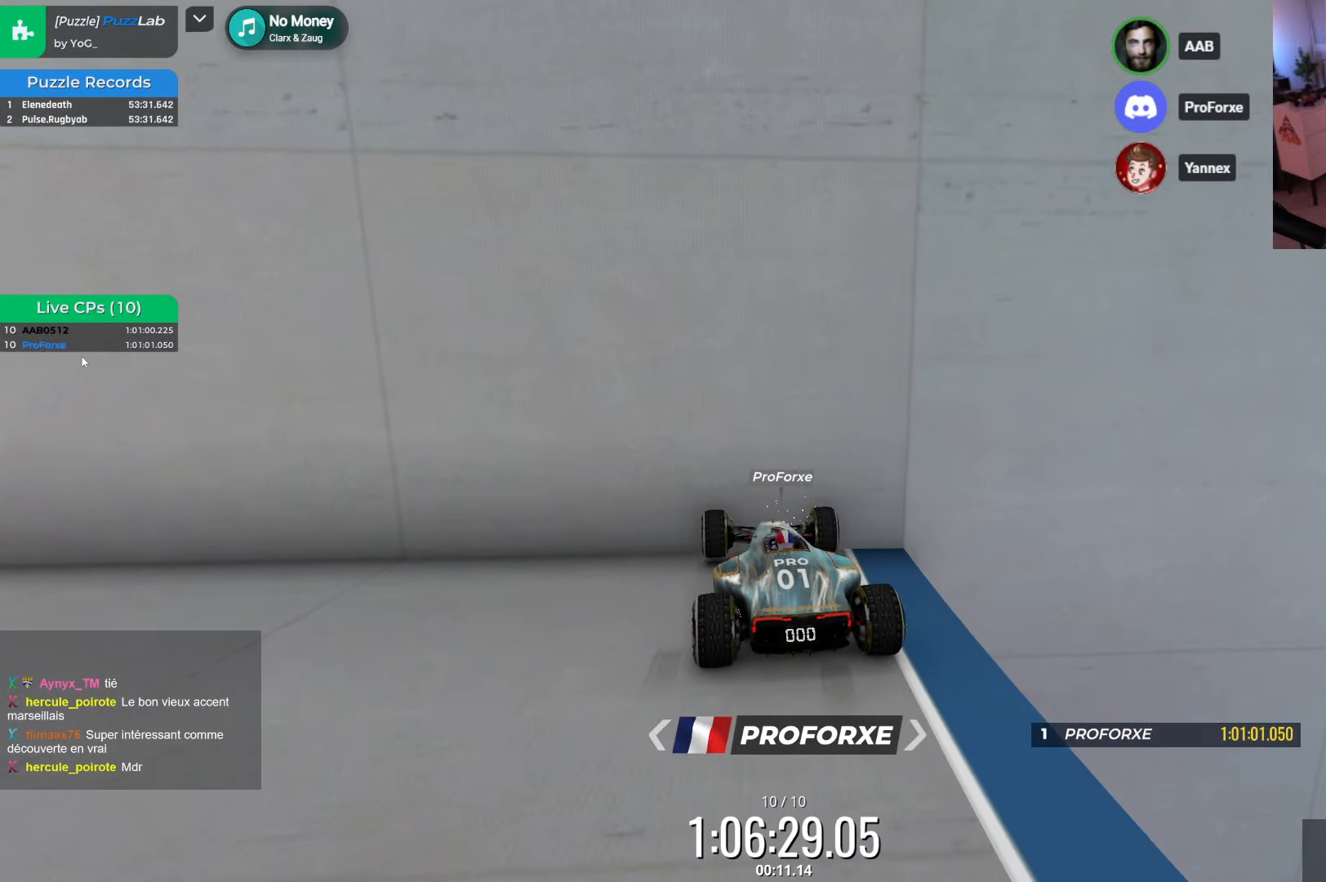
{"keys": ["down"], "events": [[233, "left", "down"], [433, "left", "up"]]}
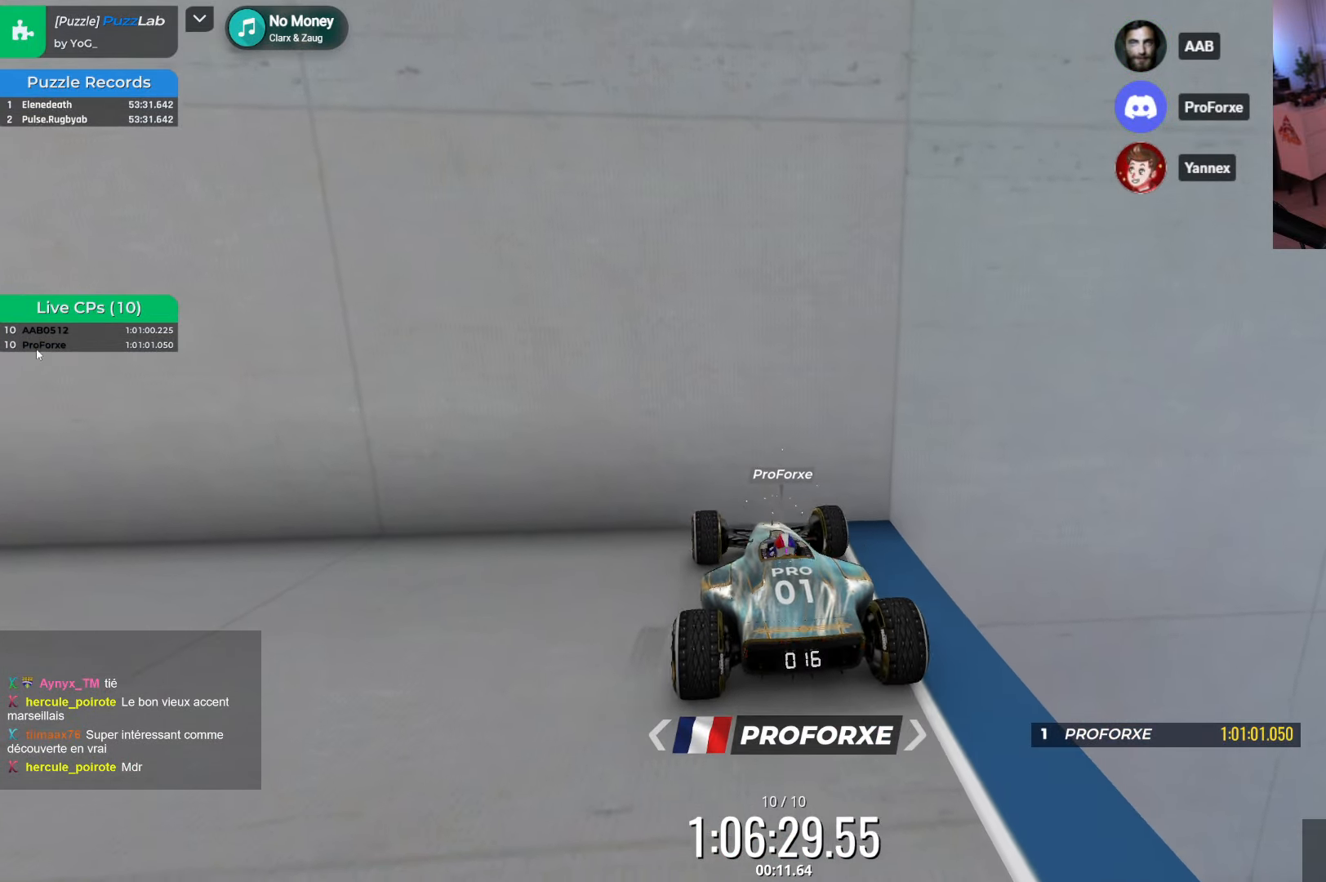
{"keys": ["left"], "events": [[433, "down", "up"], [483, "left", "down"]]}
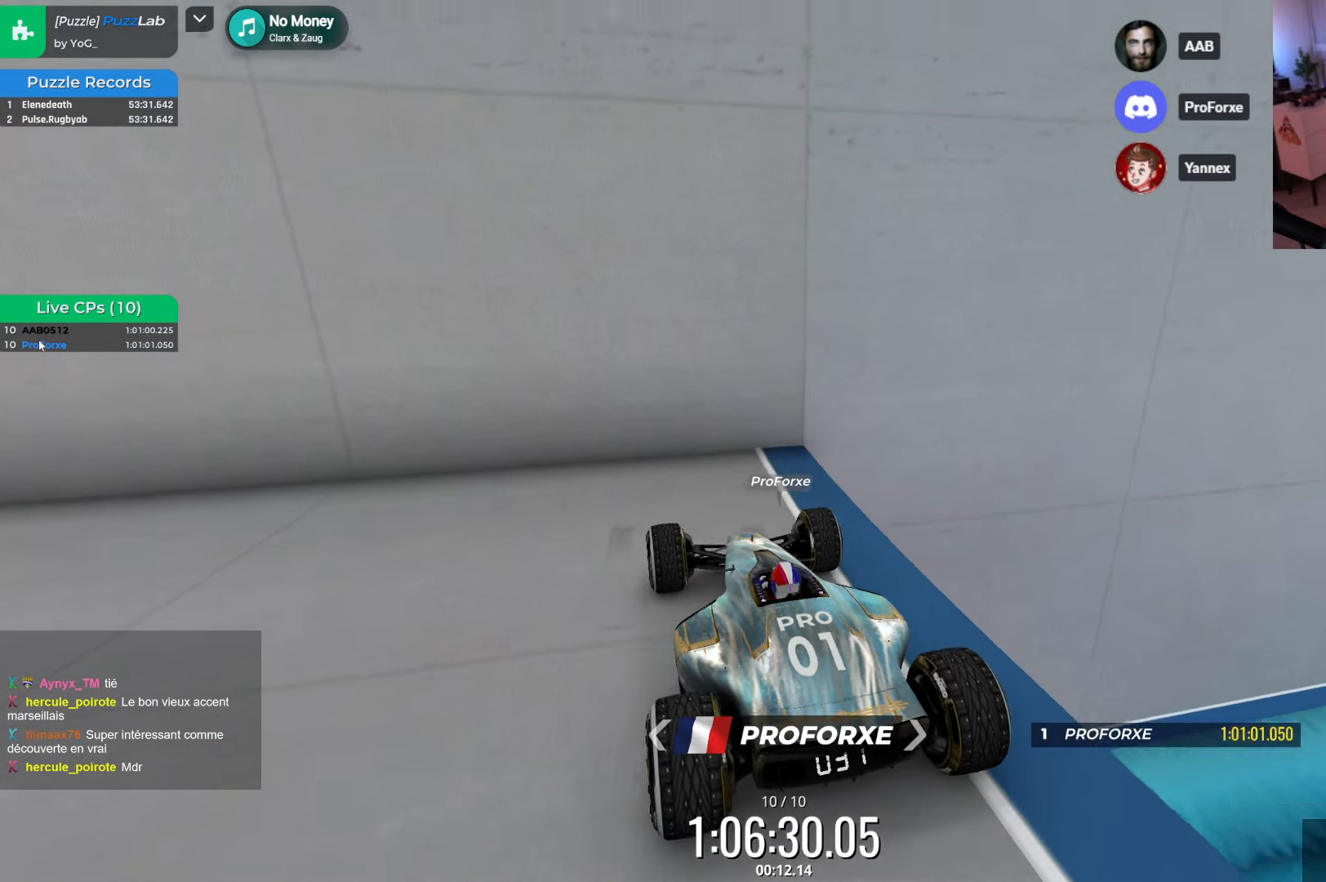
{"keys": [], "events": [[16, "down", "down"], [16, "up", "down"], [133, "down", "up"], [133, "left", "up"], [133, "up", "up"]]}